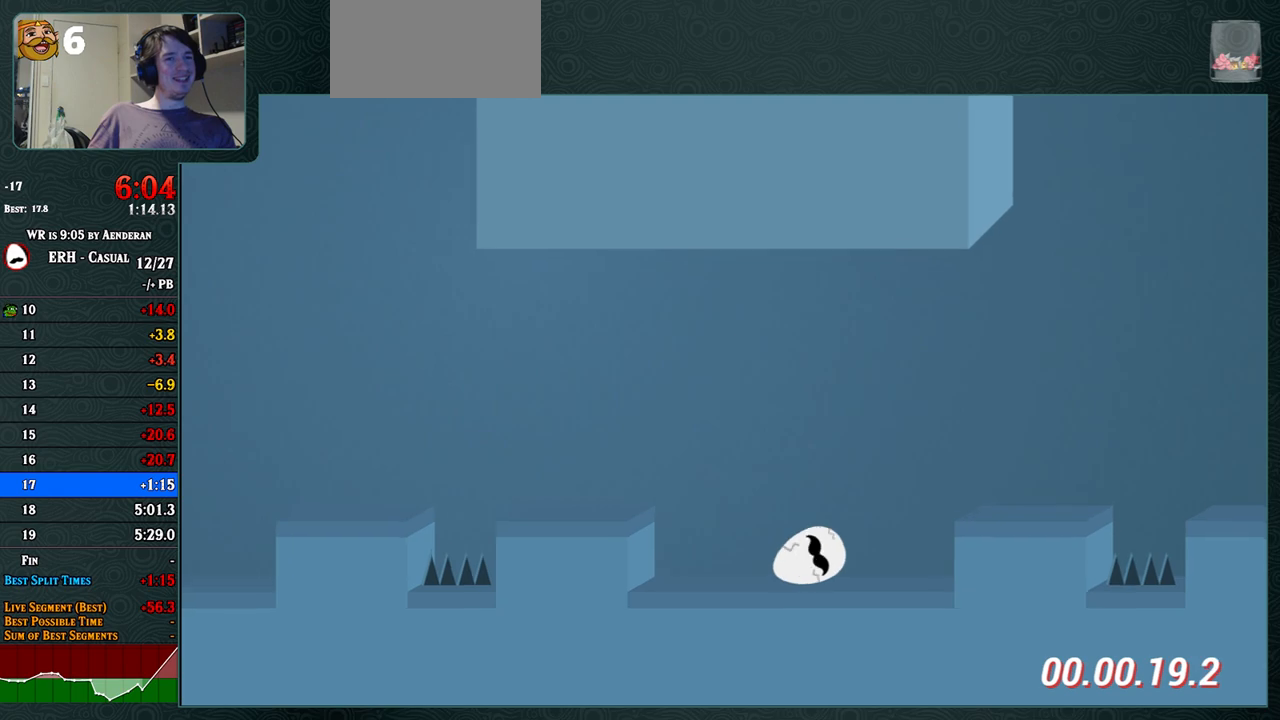
Gameplay with a controller (arcade stick); each line is a JSON object with the inputs held at the frame after it. "events" lists button and stick changes between this image and that frame as [ms after this image, input, new state], when the widget could be followed in between. Not read: L3 R3.
{"buttons": ["CROSS"], "left_stick": "center", "events": [[100, "R1", "down"], [183, "R1", "up"]]}
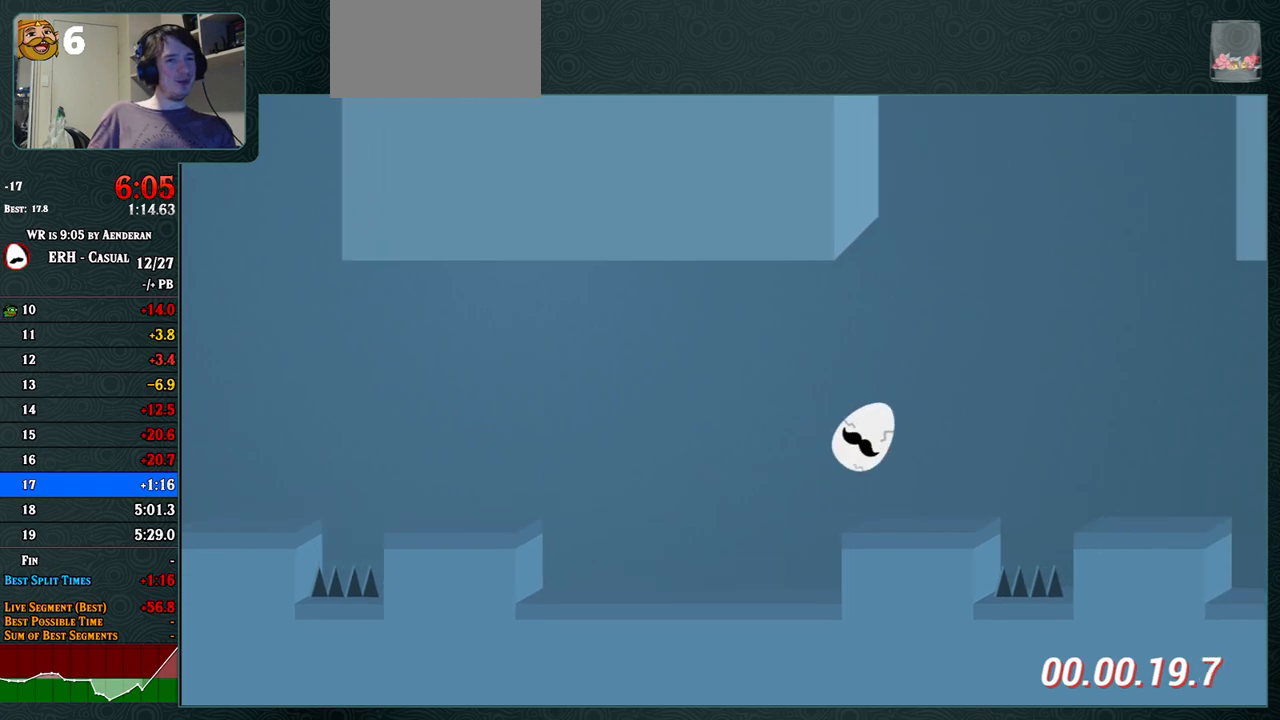
{"buttons": ["CROSS"], "left_stick": "center", "events": [[200, "R1", "down"], [300, "R1", "up"]]}
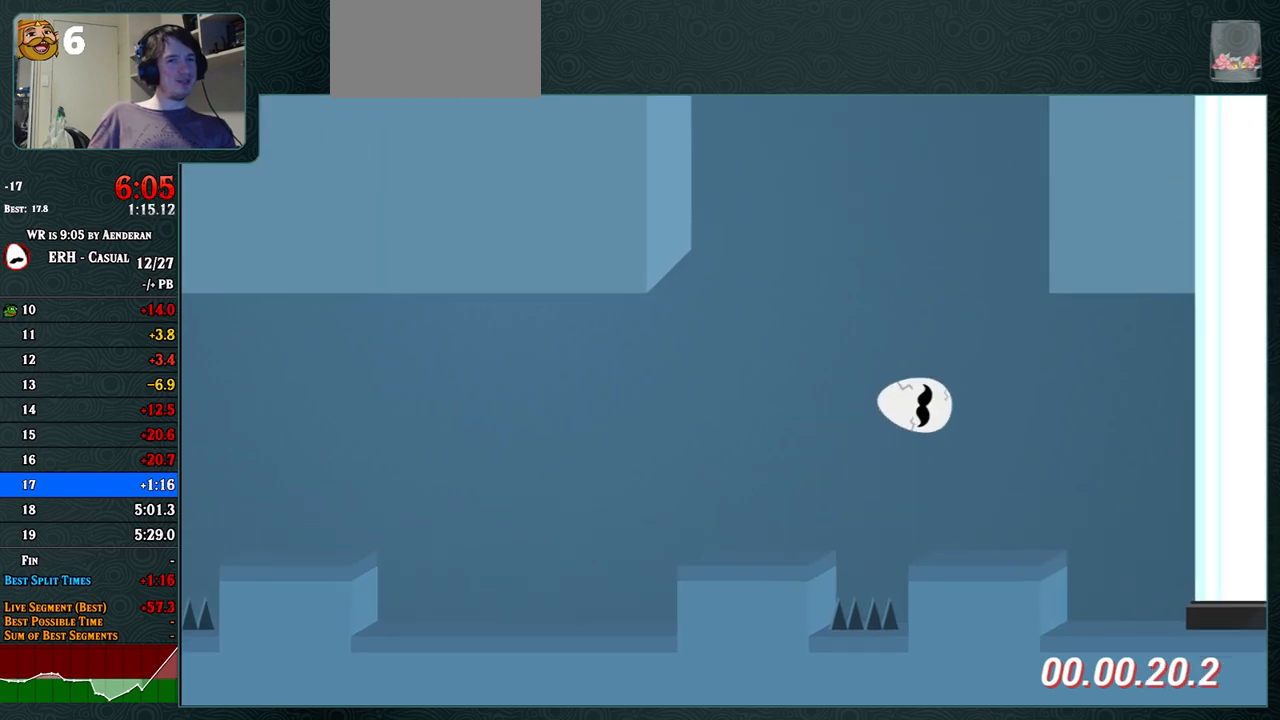
{"buttons": [], "left_stick": "center", "events": [[217, "CROSS", "up"]]}
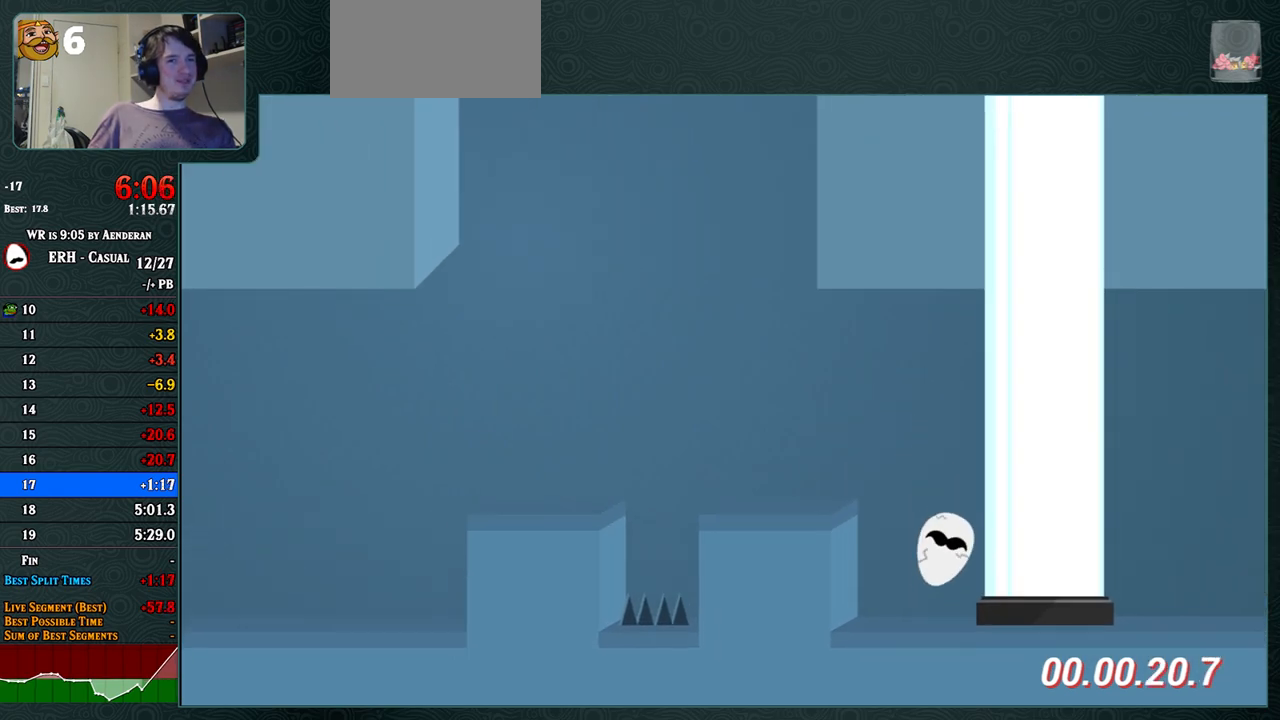
{"buttons": [], "left_stick": "center", "events": []}
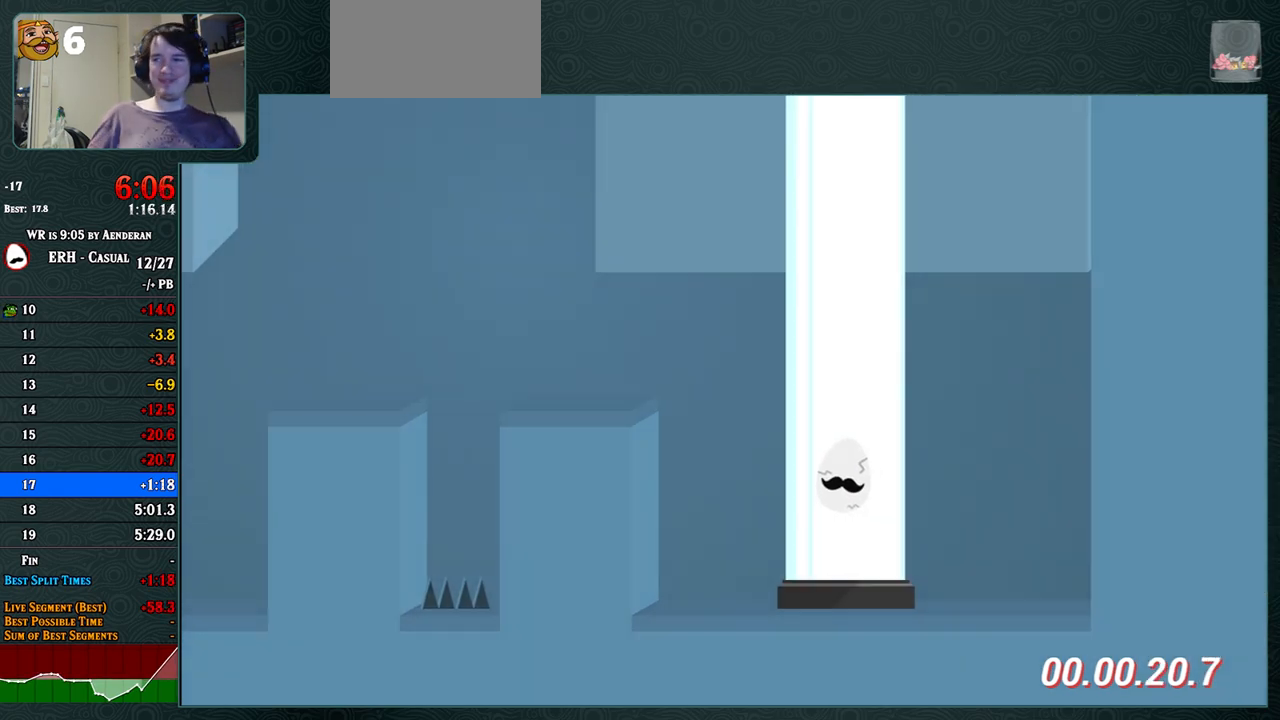
{"buttons": [], "left_stick": "center", "events": []}
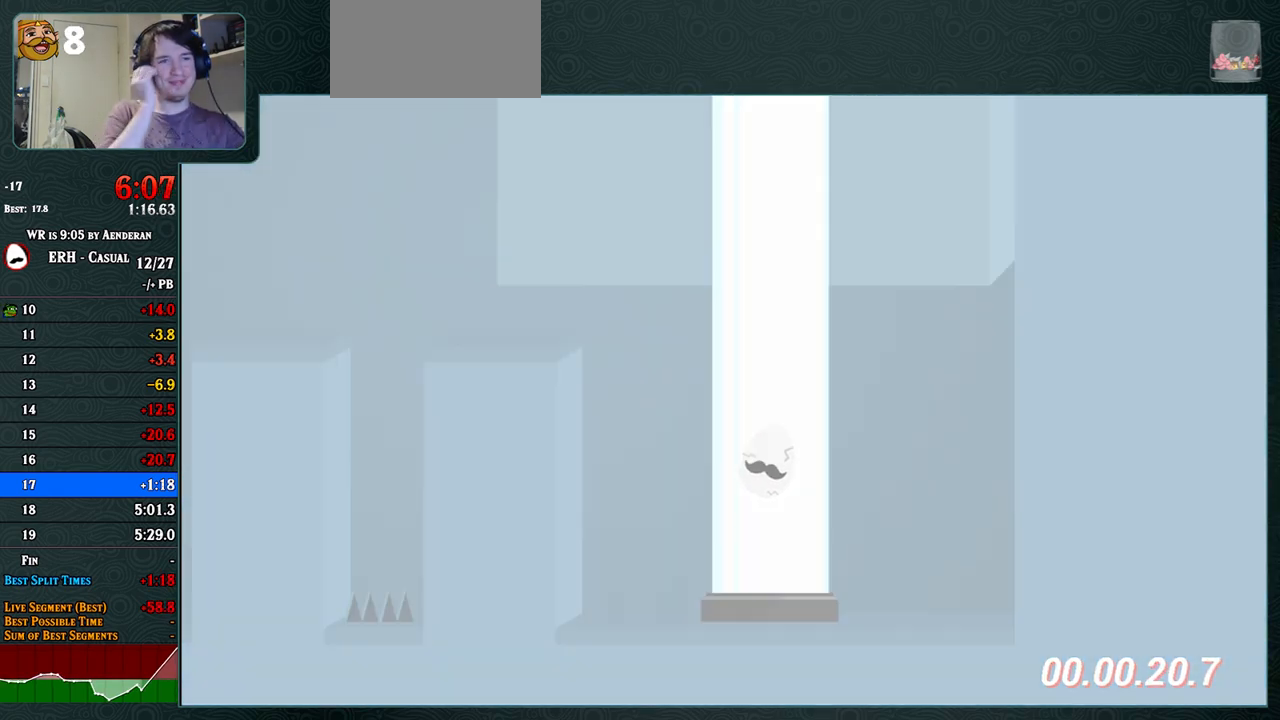
{"buttons": [], "left_stick": "center", "events": []}
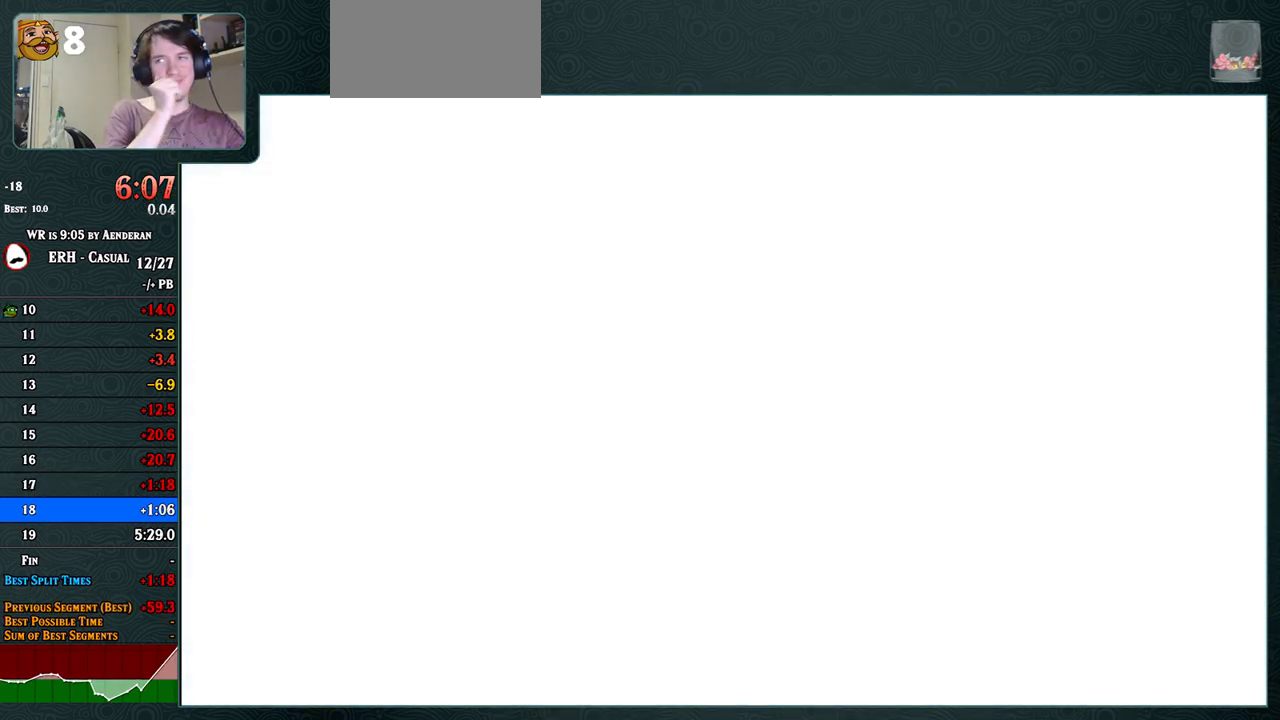
{"buttons": [], "left_stick": "center", "events": []}
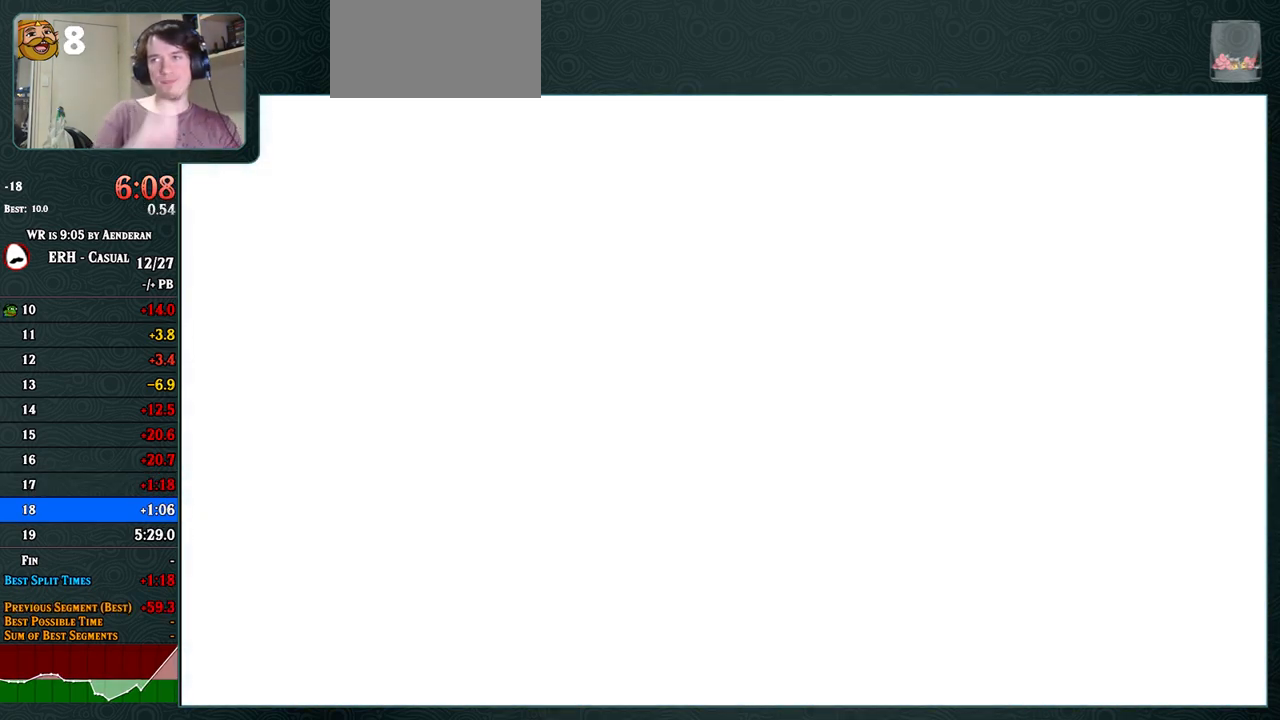
{"buttons": [], "left_stick": "center", "events": []}
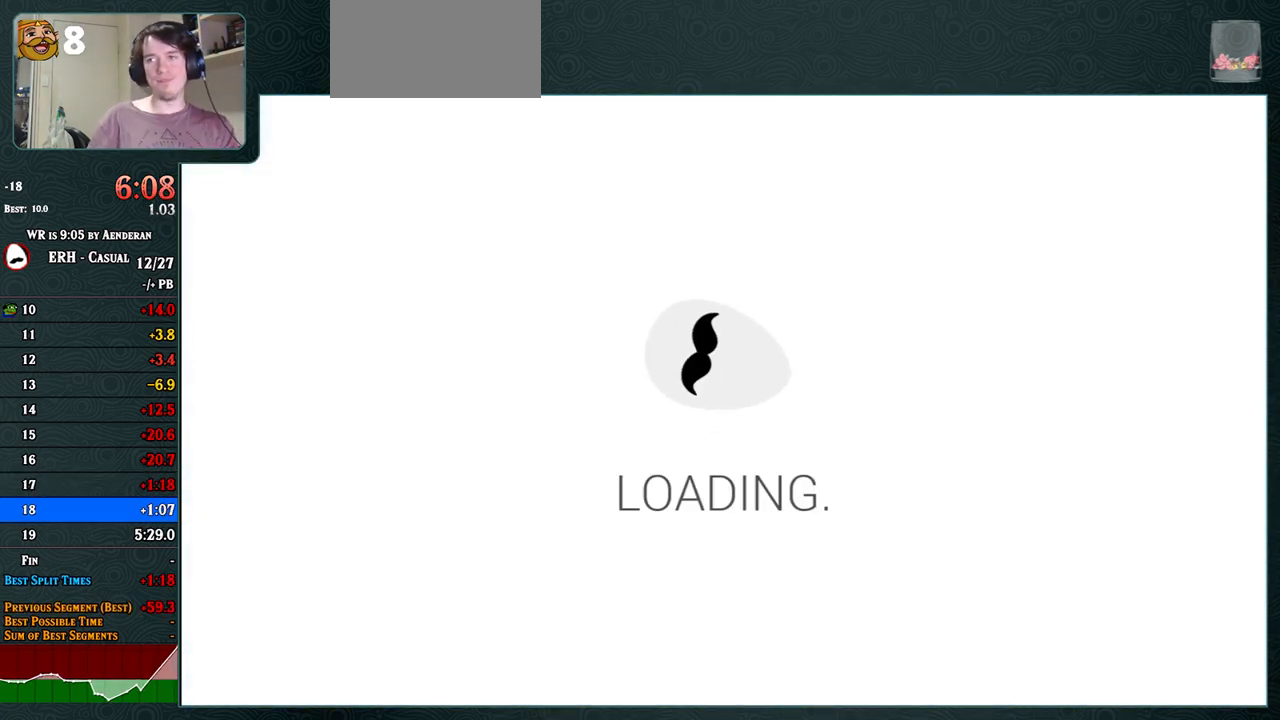
{"buttons": [], "left_stick": "center", "events": []}
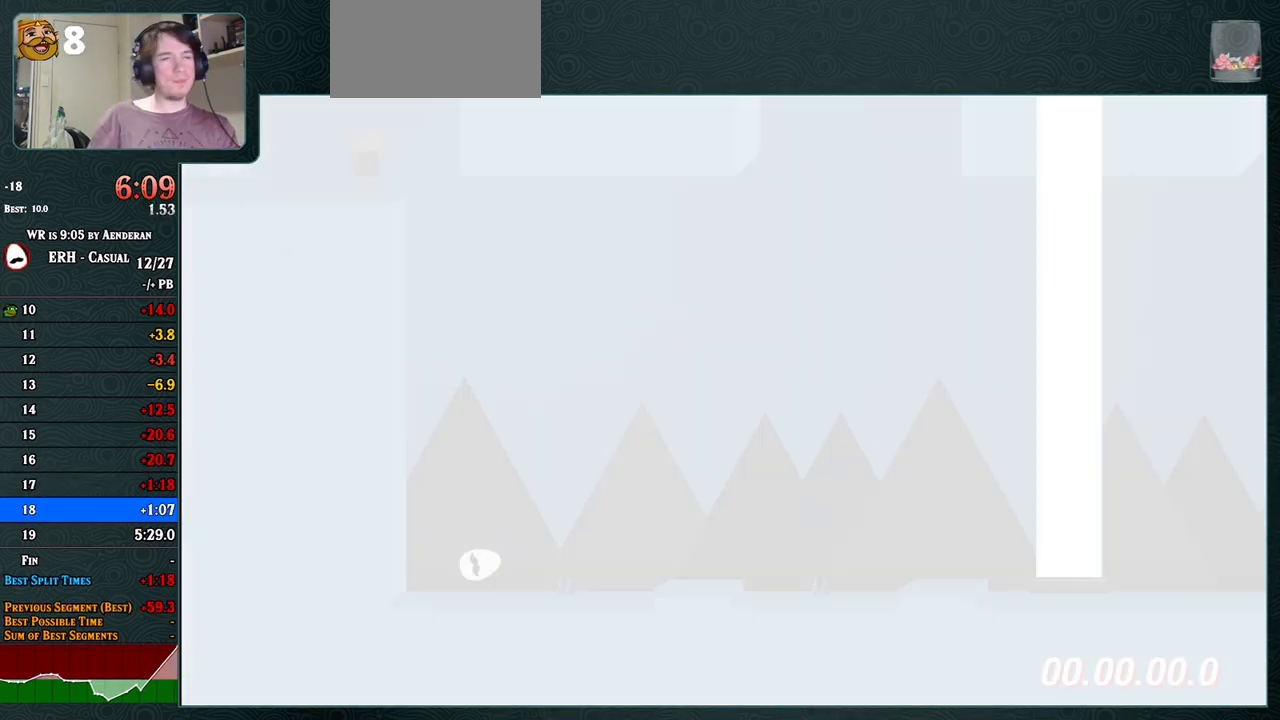
{"buttons": [], "left_stick": "center", "events": [[250, "R1", "down"], [350, "R1", "up"]]}
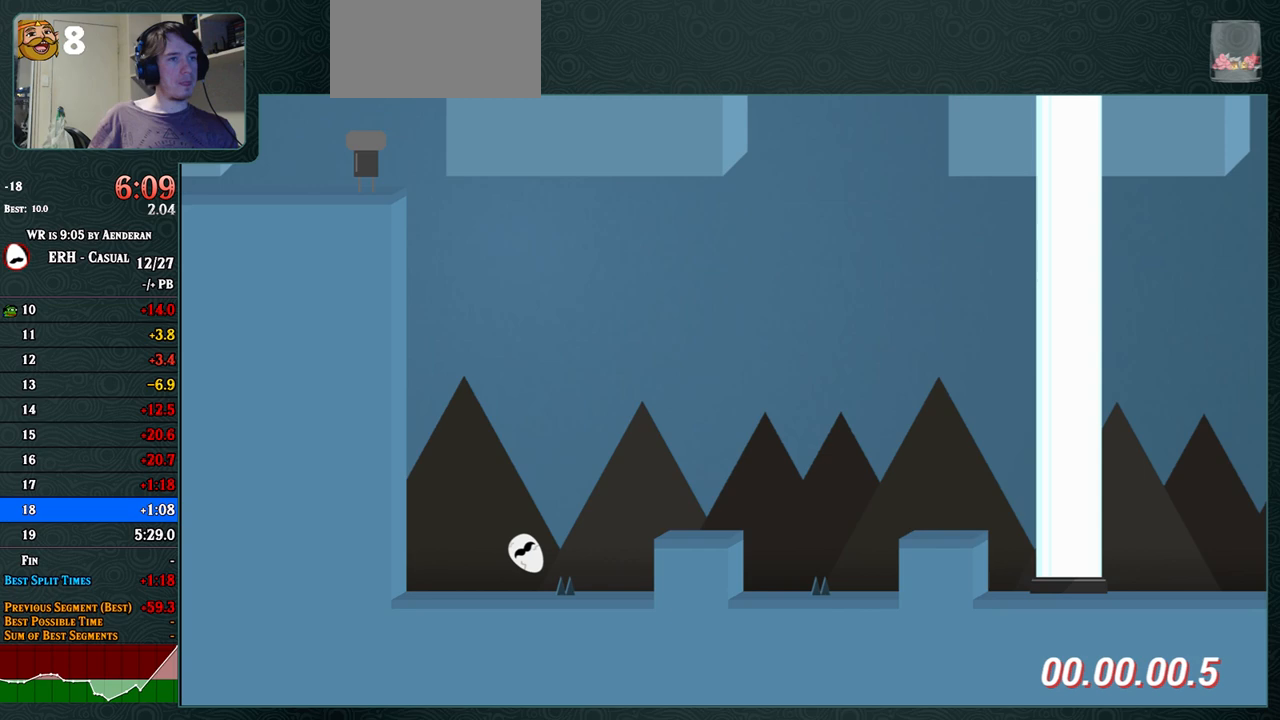
{"buttons": [], "left_stick": "center", "events": []}
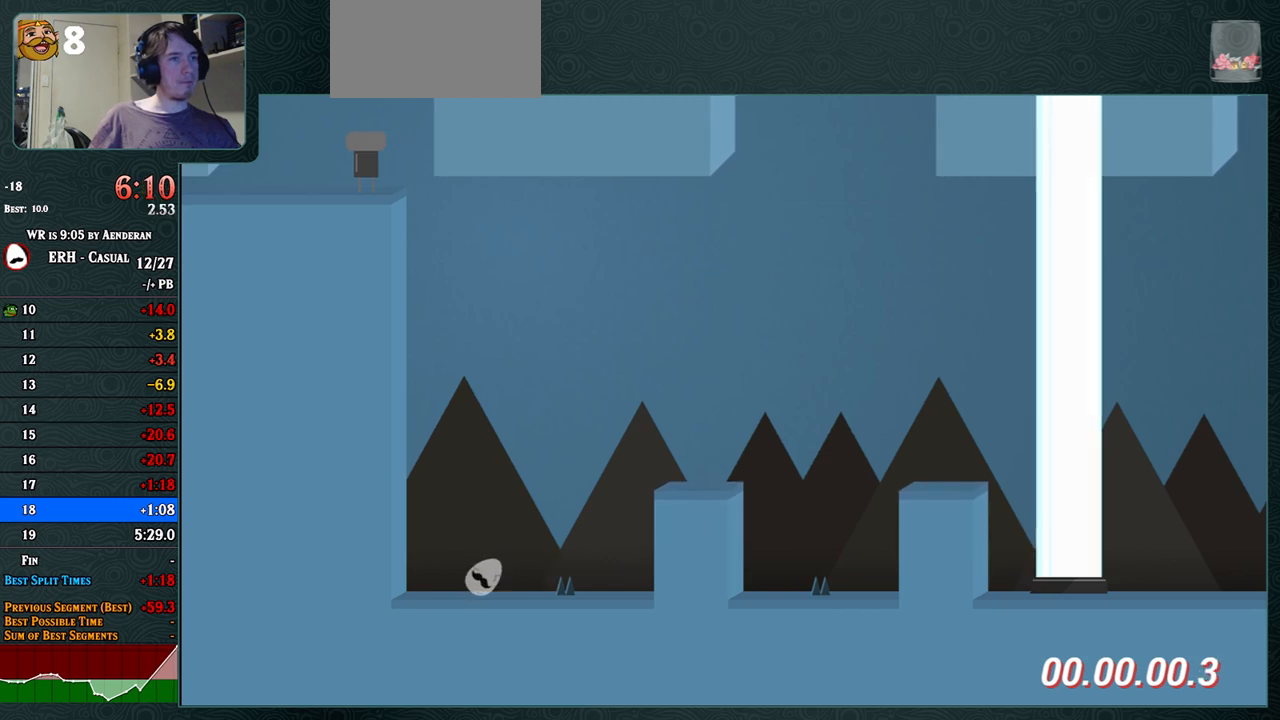
{"buttons": ["R1"], "left_stick": "center", "events": [[17, "L1", "down"], [100, "L1", "up"], [500, "R1", "down"]]}
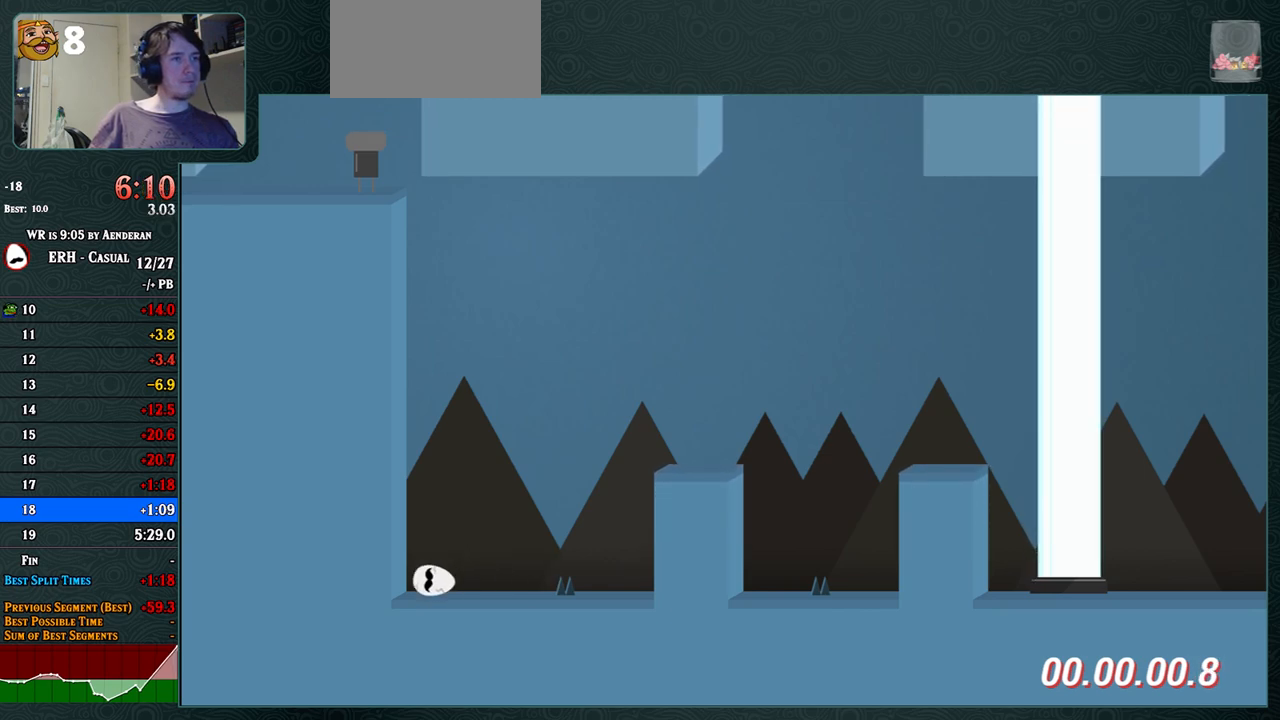
{"buttons": [], "left_stick": "center", "events": [[67, "R1", "up"]]}
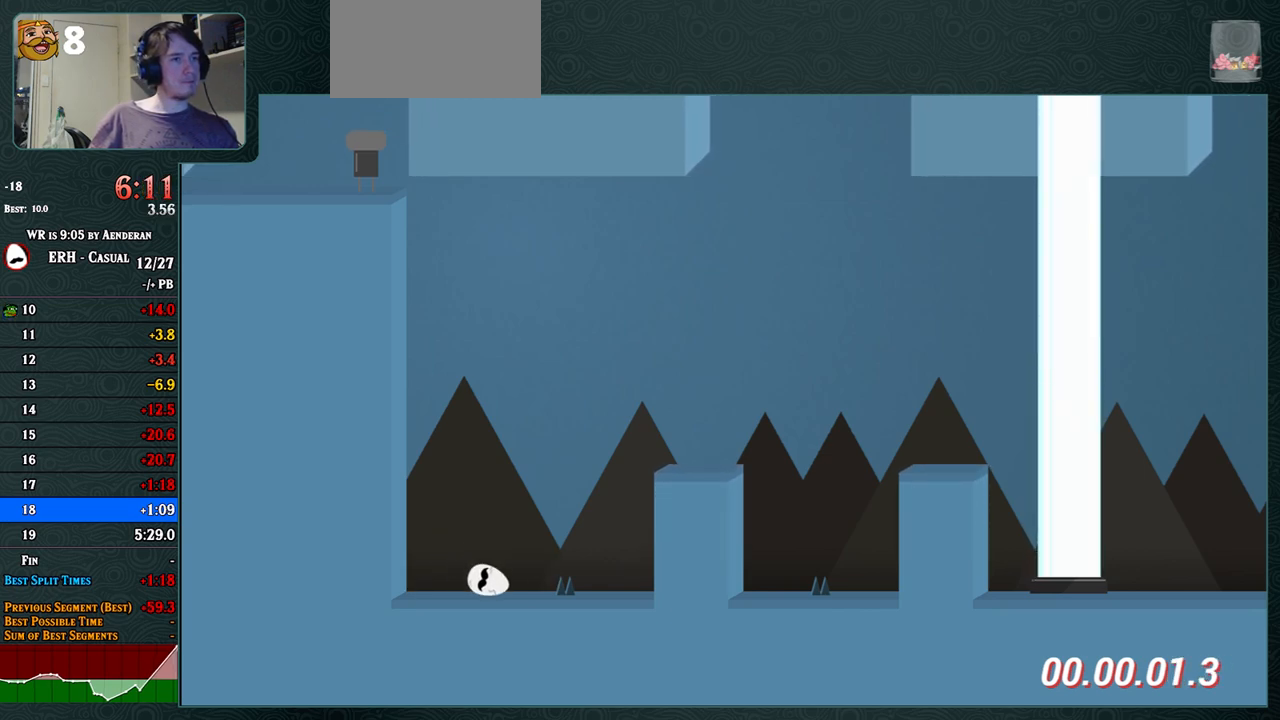
{"buttons": [], "left_stick": "center", "events": [[117, "CROSS", "down"], [250, "CROSS", "up"], [433, "R1", "down"], [450, "R1", "up"]]}
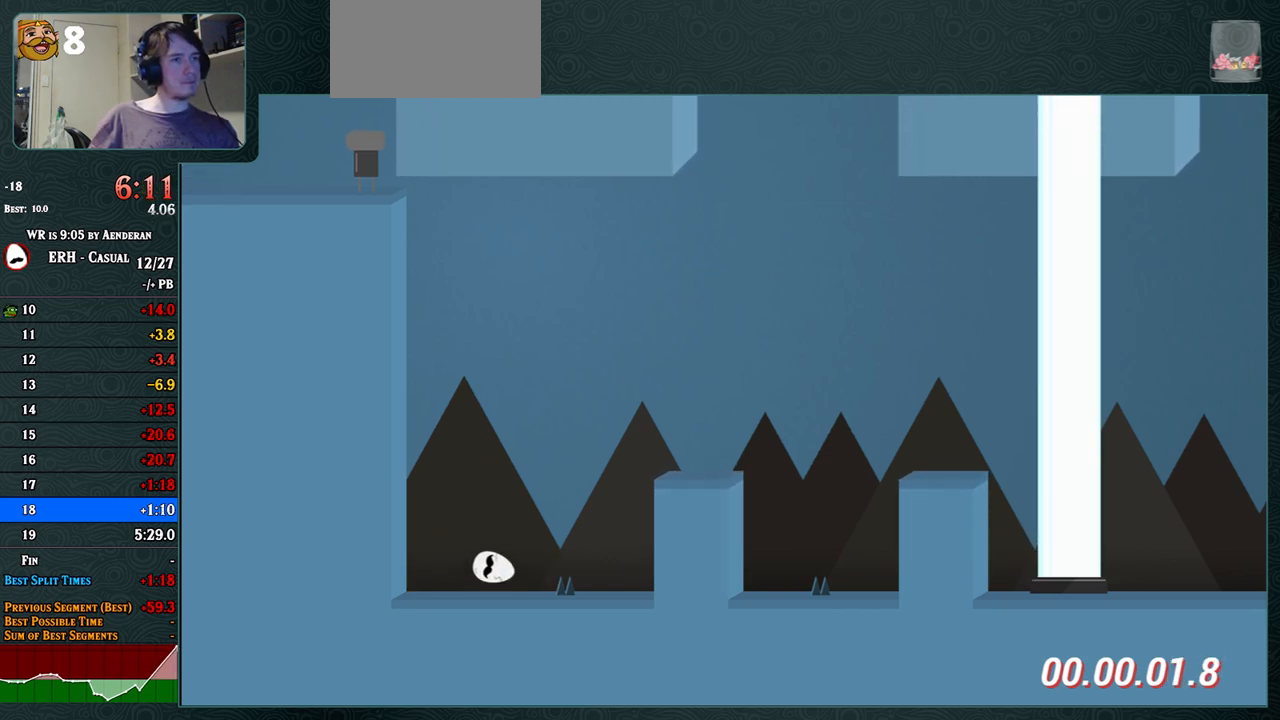
{"buttons": ["CROSS"], "left_stick": "center", "events": [[250, "CROSS", "down"], [383, "R1", "down"], [467, "R1", "up"]]}
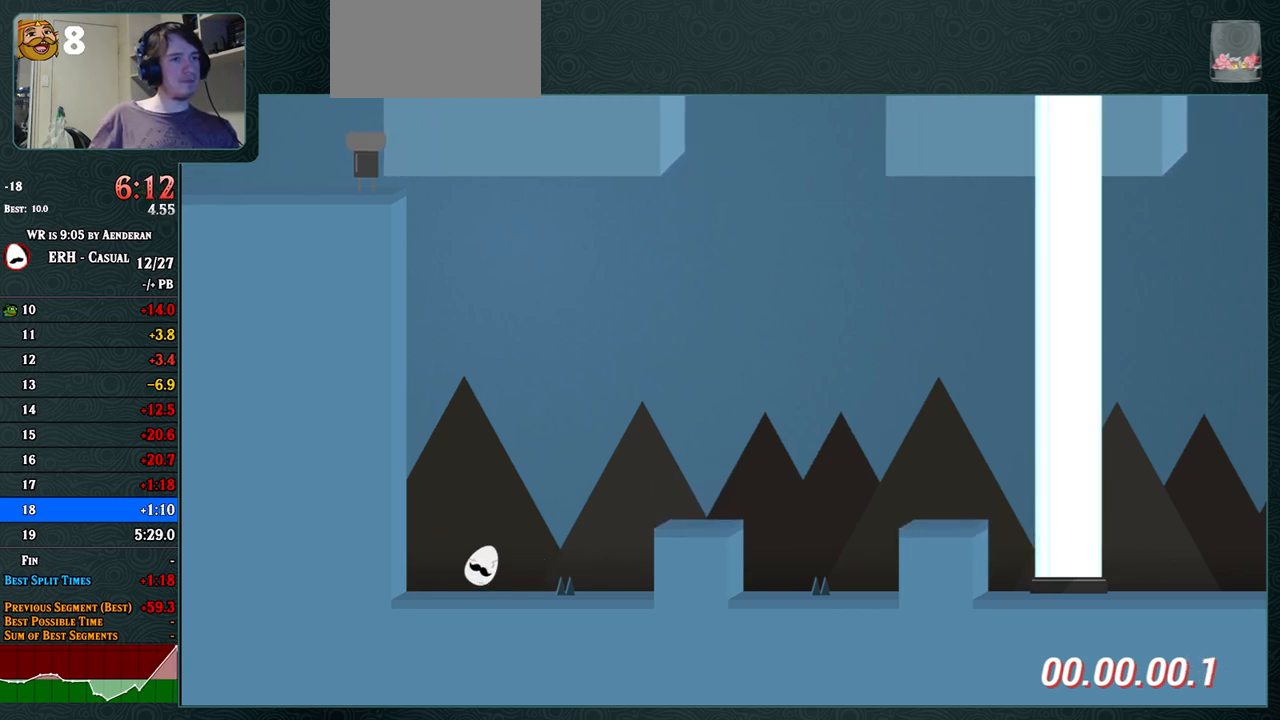
{"buttons": [], "left_stick": "center", "events": [[117, "CROSS", "up"]]}
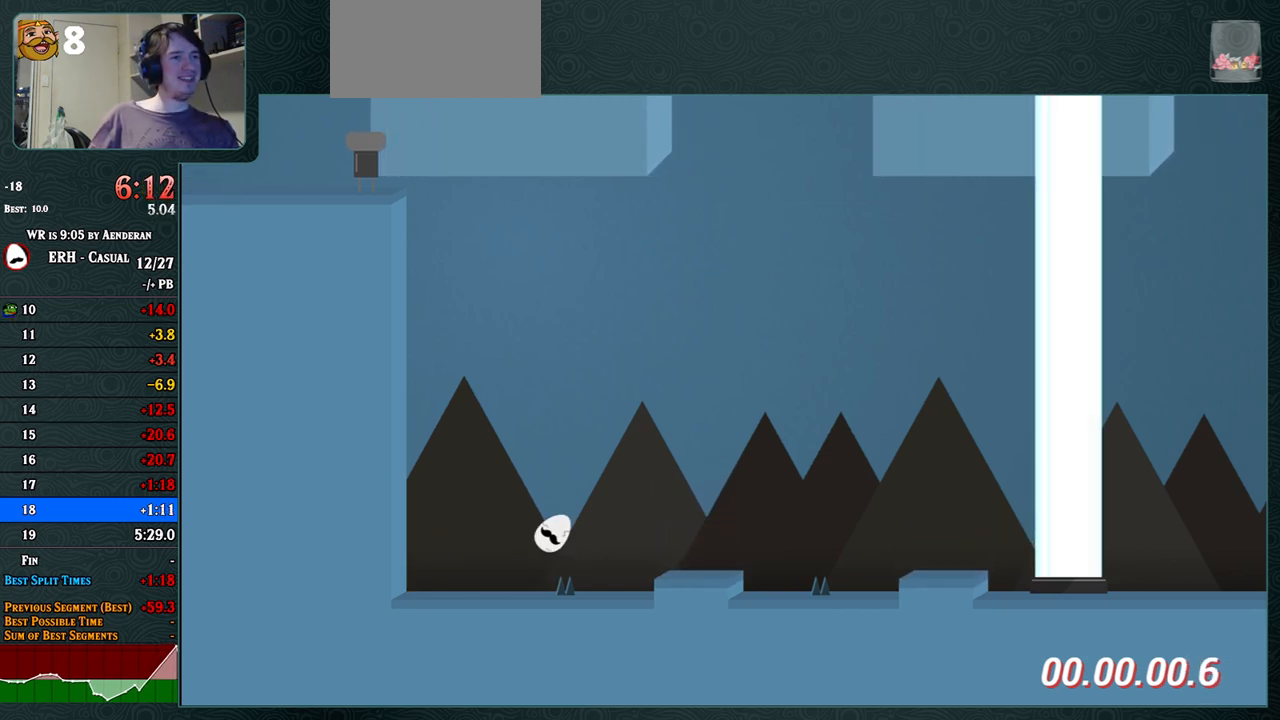
{"buttons": [], "left_stick": "center", "events": [[383, "R1", "down"], [417, "R1", "up"]]}
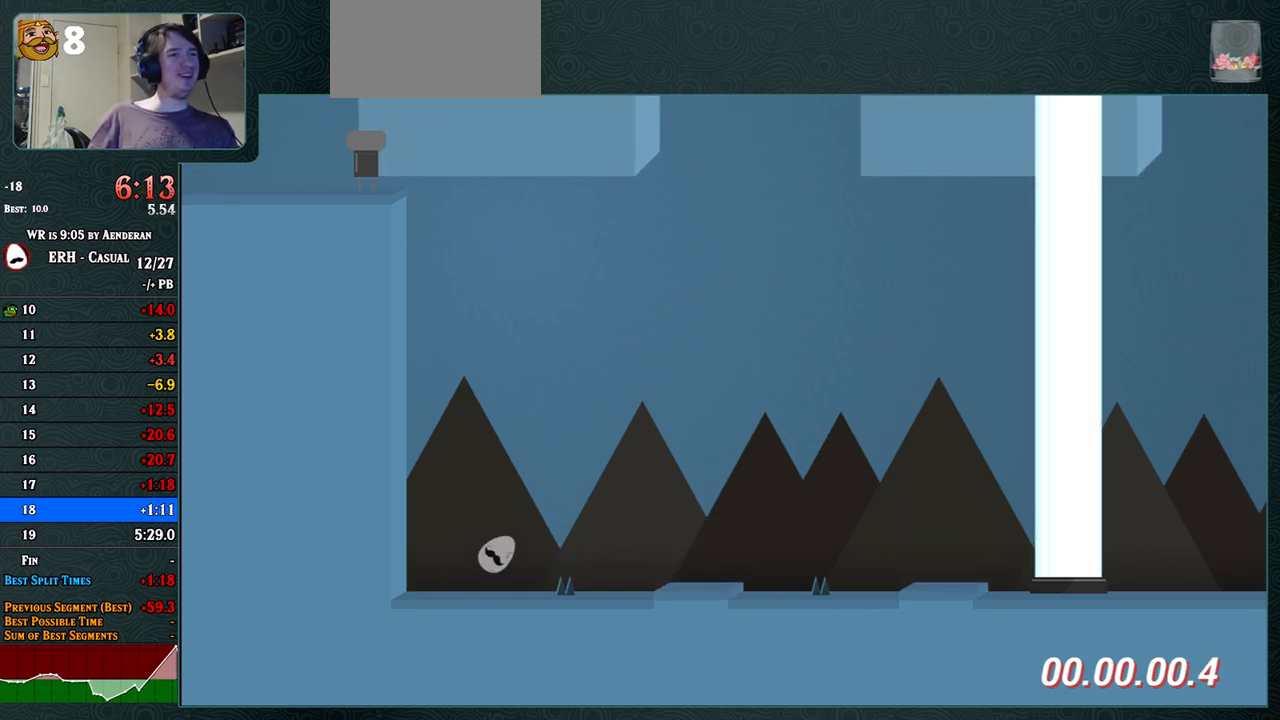
{"buttons": ["CROSS"], "left_stick": "center", "events": [[233, "CROSS", "down"], [317, "R1", "down"], [417, "R1", "up"]]}
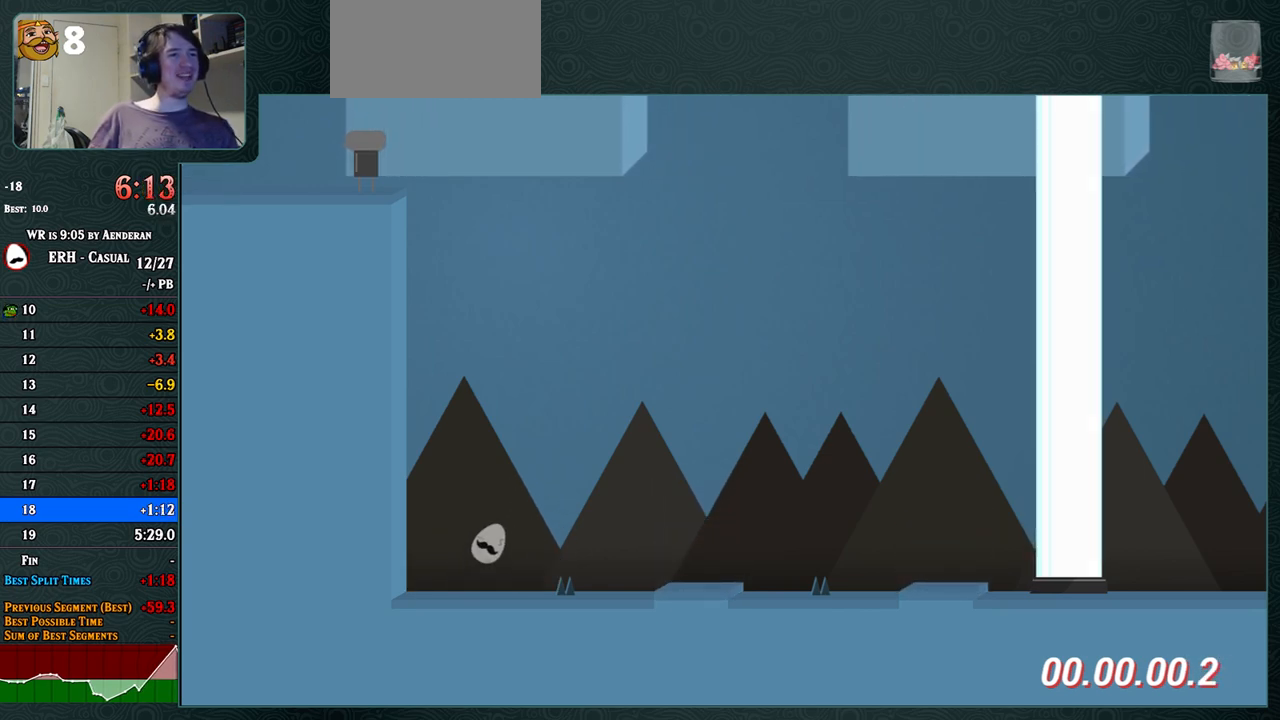
{"buttons": [], "left_stick": "center", "events": [[150, "CROSS", "up"]]}
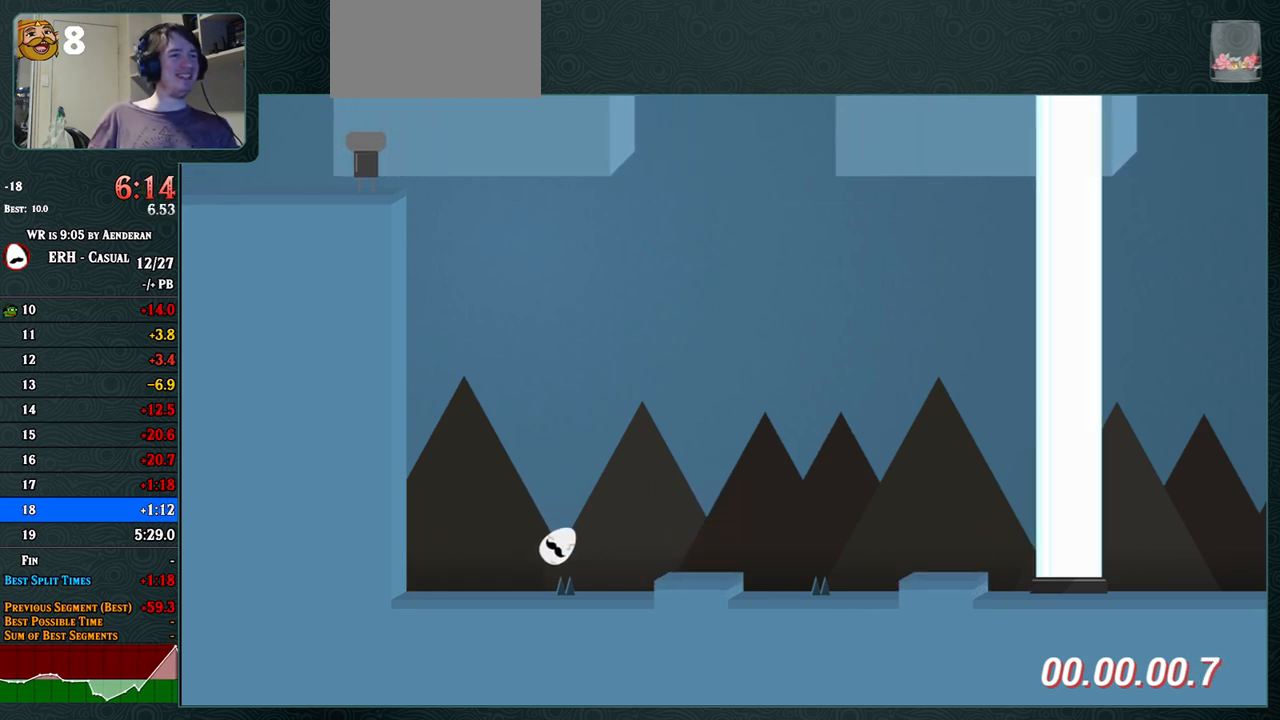
{"buttons": [], "left_stick": "center", "events": [[217, "L1", "down"], [317, "L1", "up"]]}
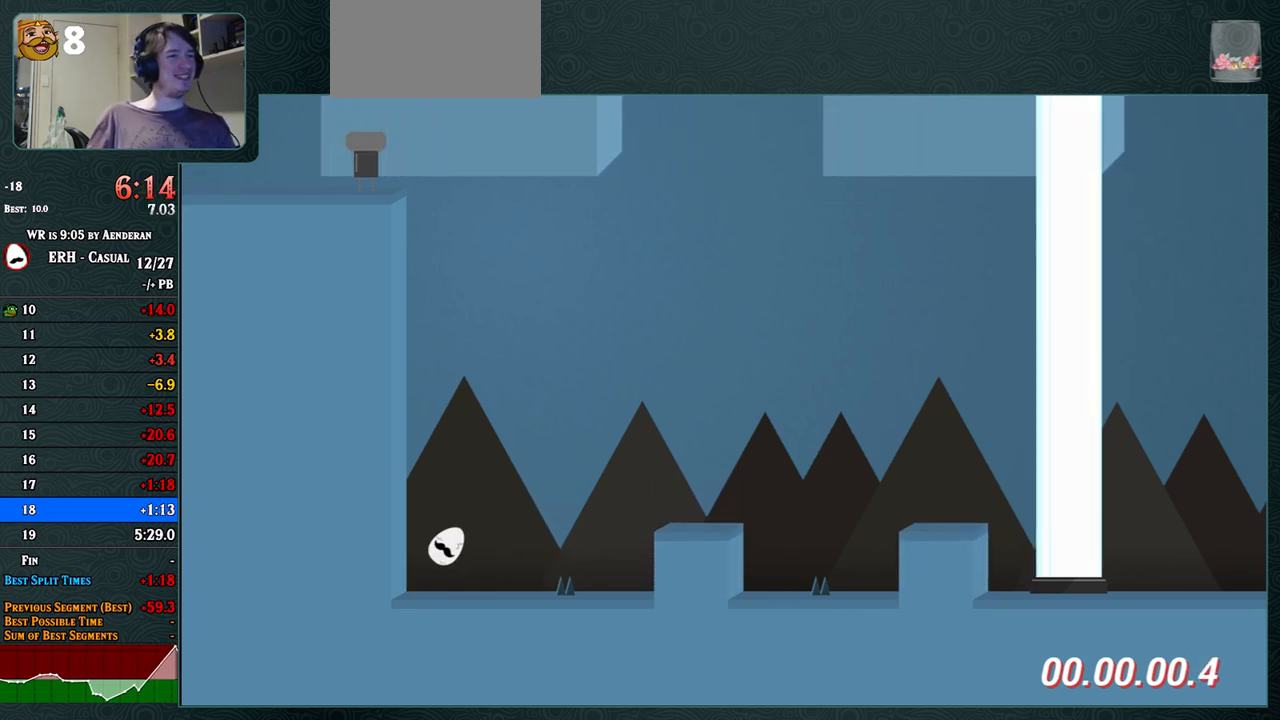
{"buttons": [], "left_stick": "center", "events": [[267, "L1", "down"], [317, "L1", "up"]]}
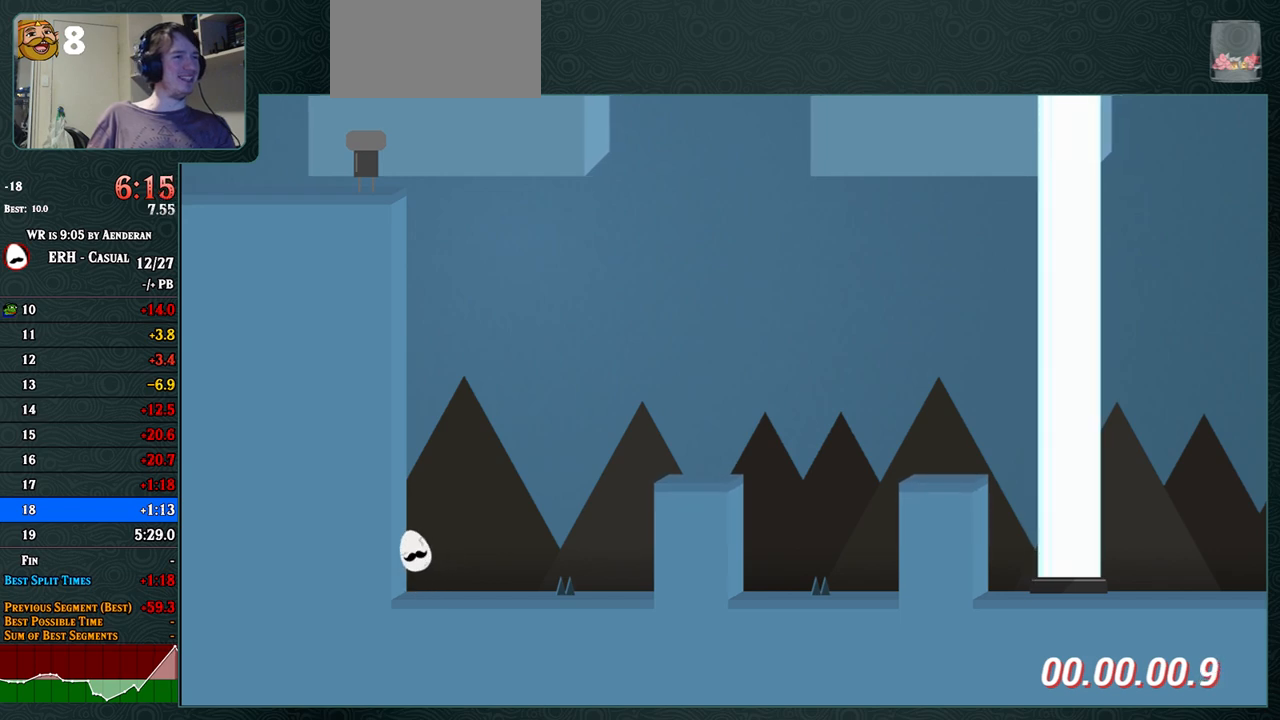
{"buttons": [], "left_stick": "center", "events": [[300, "R1", "down"], [500, "R1", "up"]]}
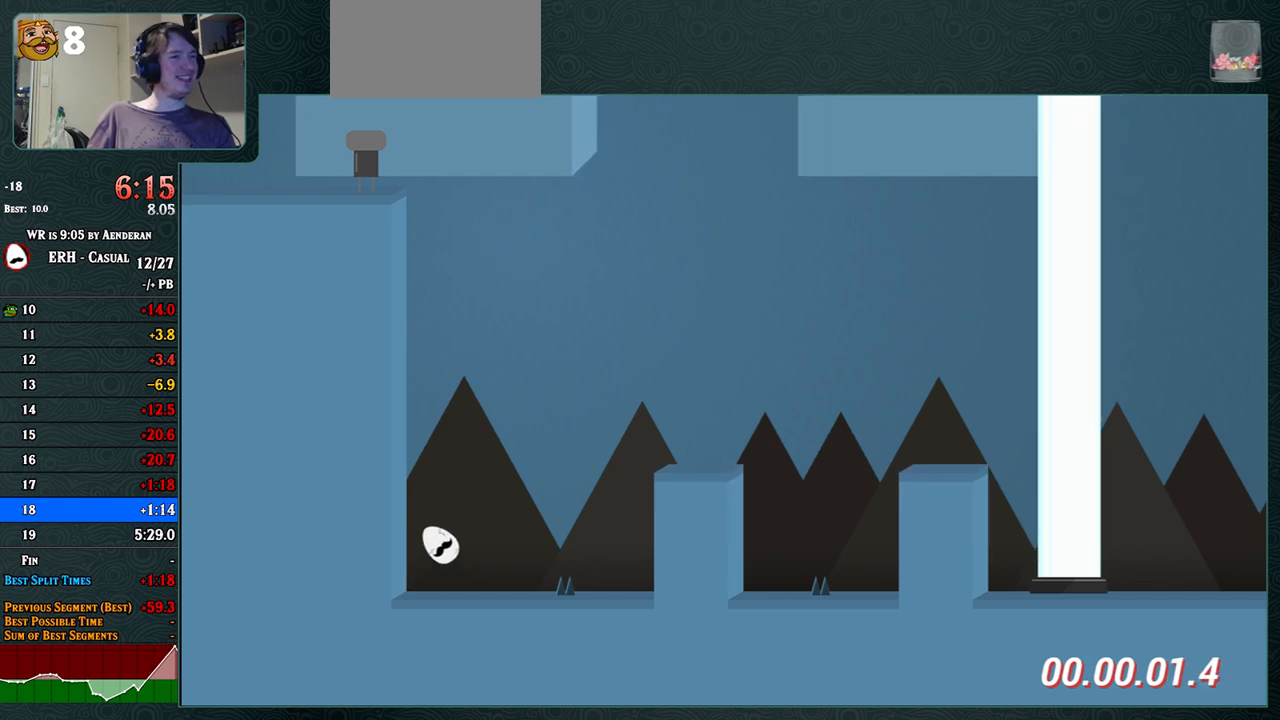
{"buttons": [], "left_stick": "center", "events": []}
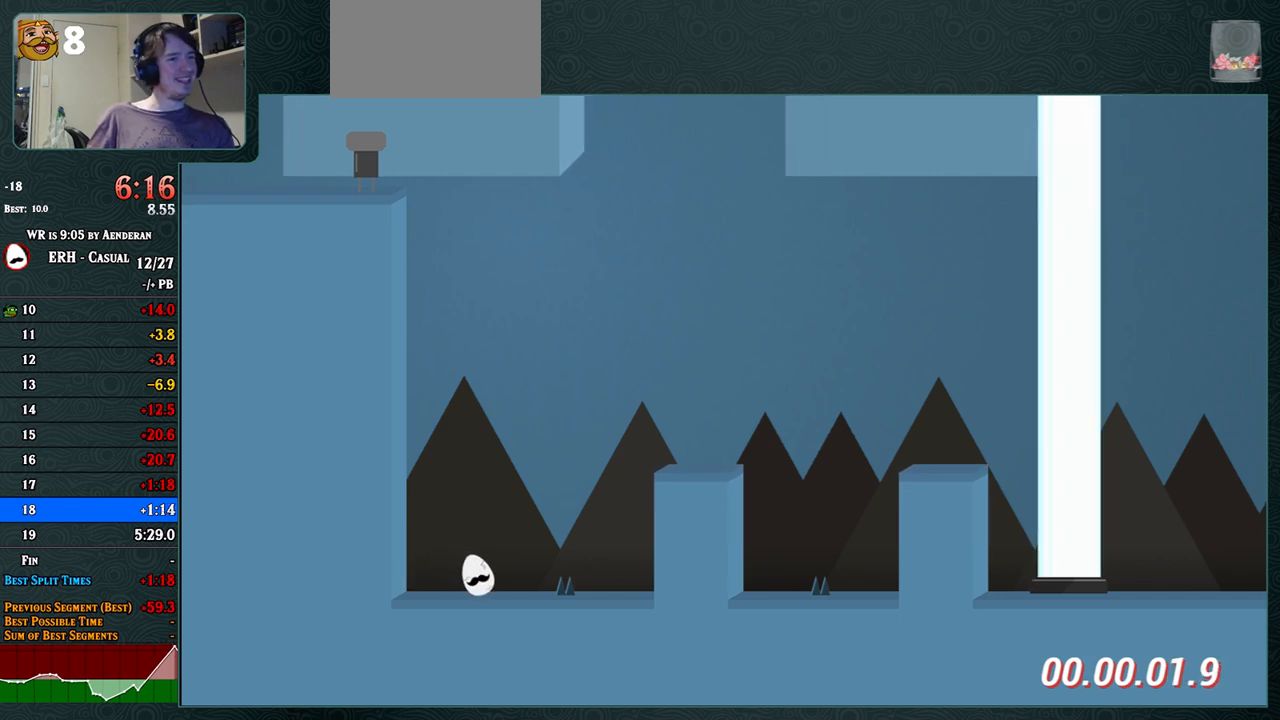
{"buttons": [], "left_stick": "center", "events": []}
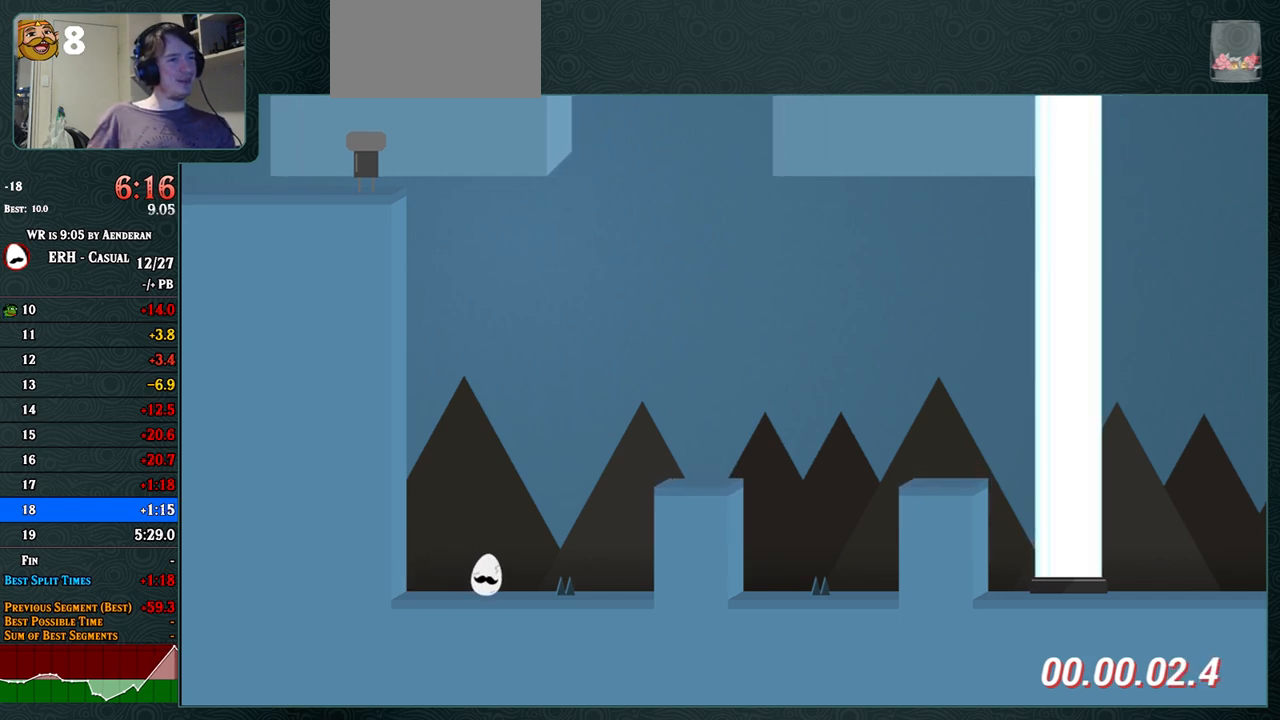
{"buttons": [], "left_stick": "center", "events": []}
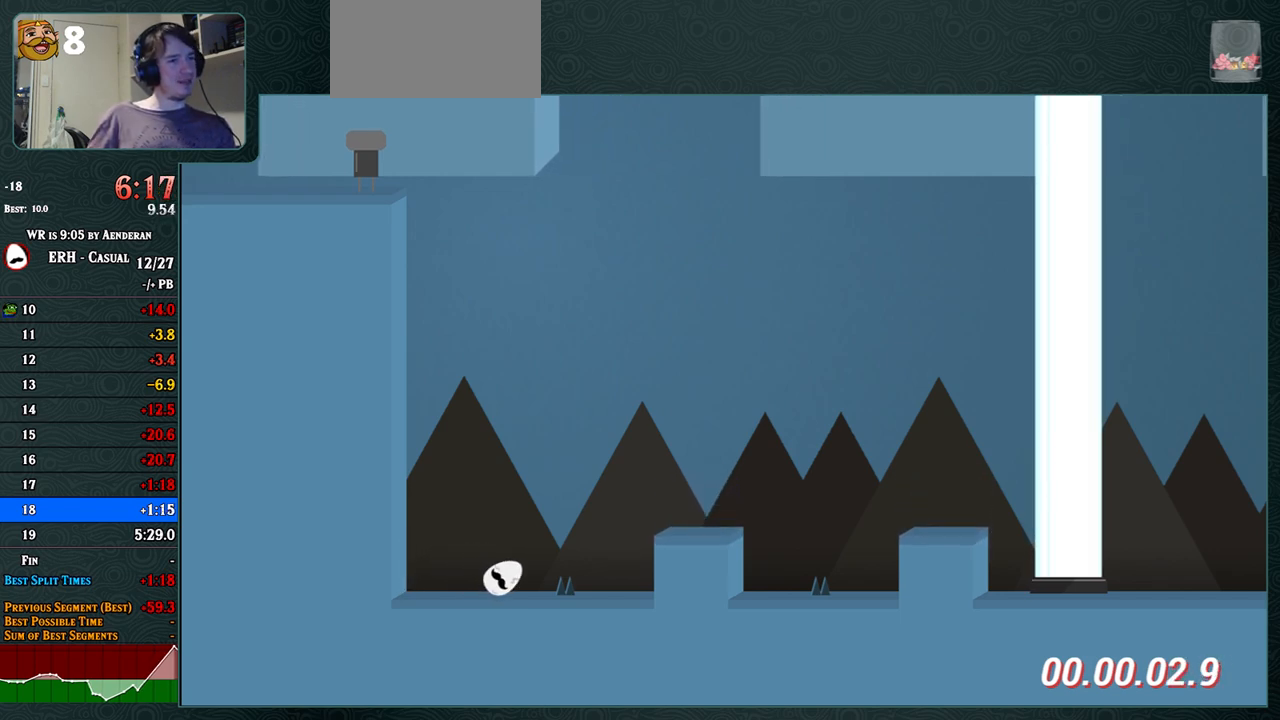
{"buttons": ["CROSS", "R1"], "left_stick": "center", "events": [[67, "CROSS", "down"], [217, "R1", "down"]]}
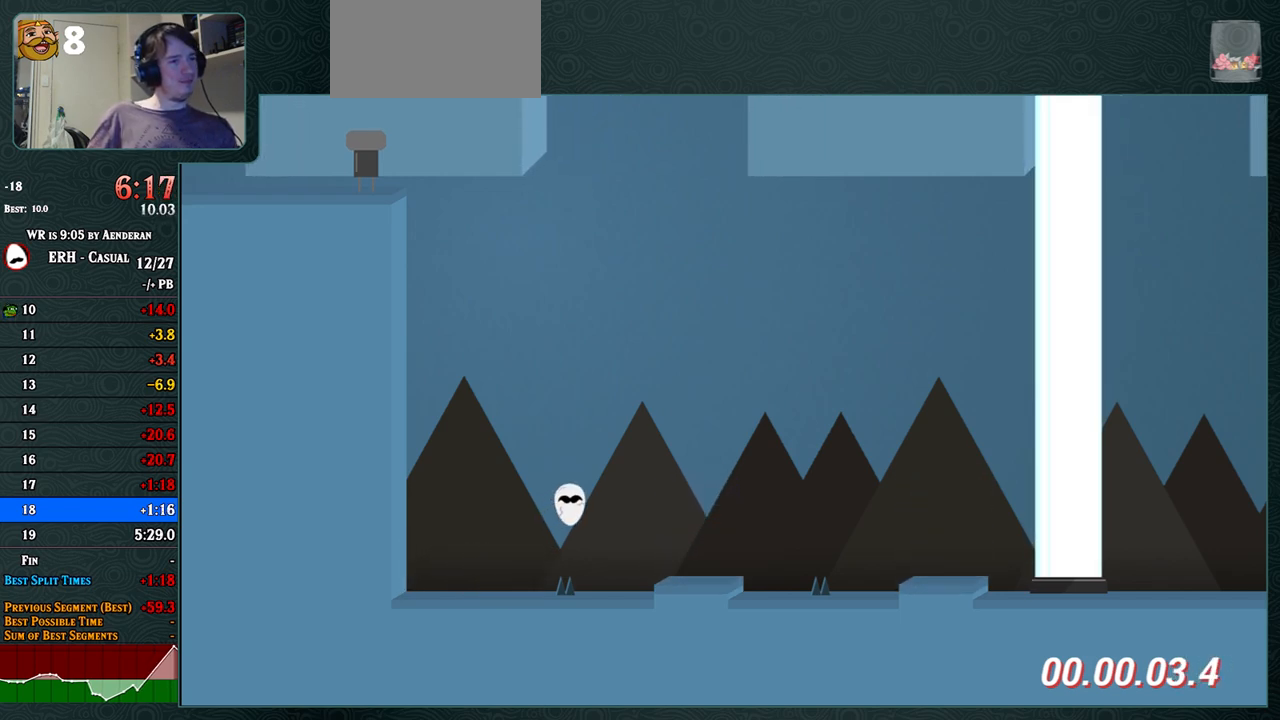
{"buttons": ["R1"], "left_stick": "center", "events": [[100, "R1", "up"], [283, "CROSS", "up"], [467, "R1", "down"]]}
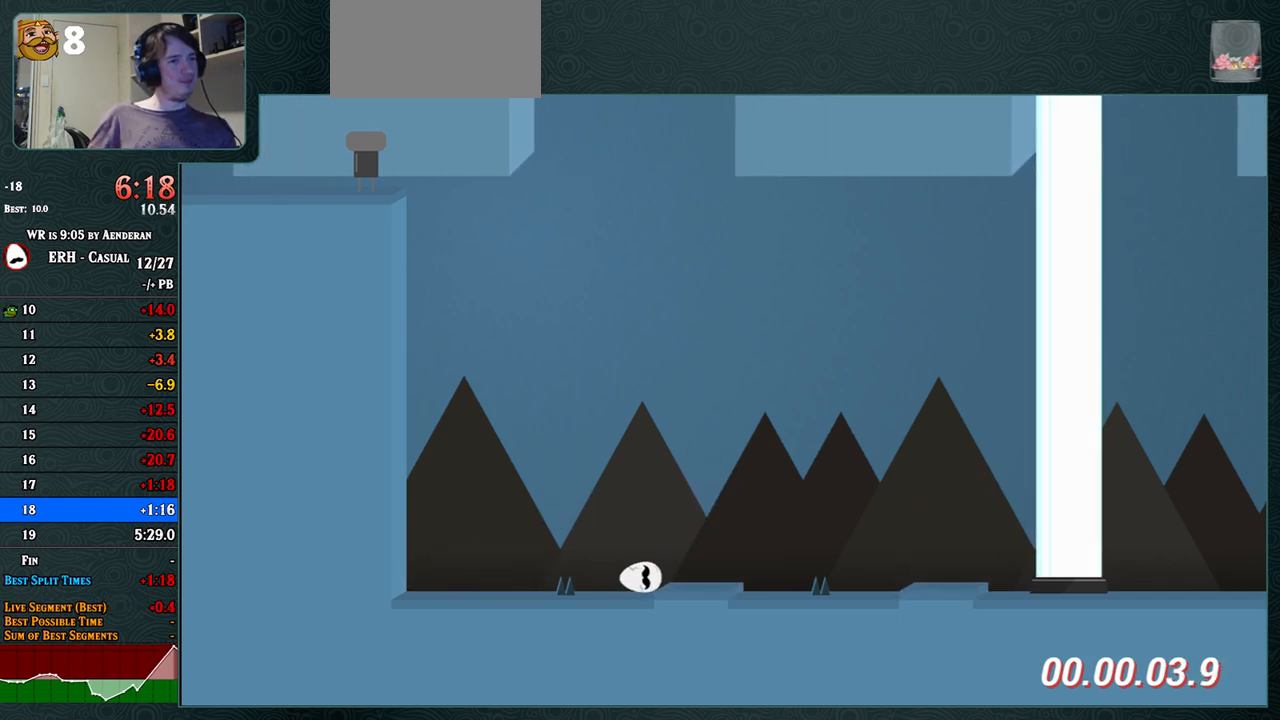
{"buttons": [], "left_stick": "center", "events": [[50, "R1", "up"]]}
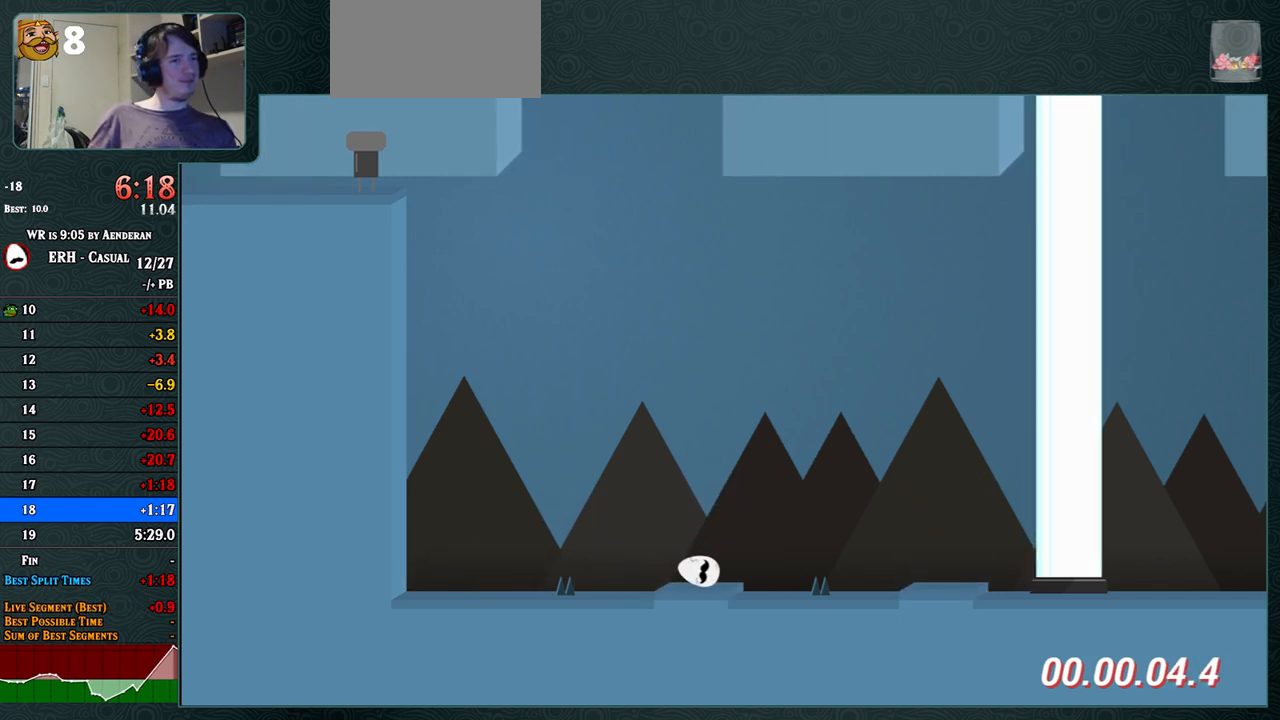
{"buttons": ["CROSS", "R1"], "left_stick": "center", "events": [[17, "R1", "down"], [67, "R1", "up"], [333, "CROSS", "down"], [467, "R1", "down"]]}
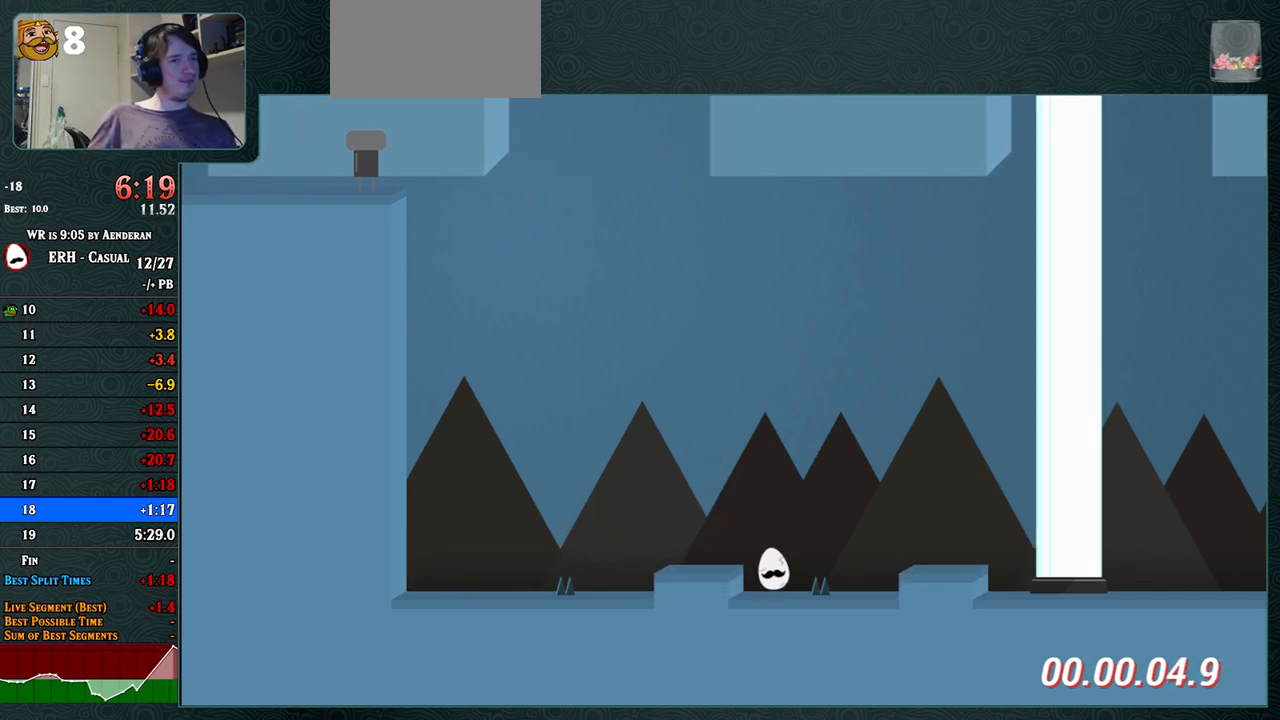
{"buttons": [], "left_stick": "center", "events": [[67, "R1", "up"], [433, "CROSS", "up"]]}